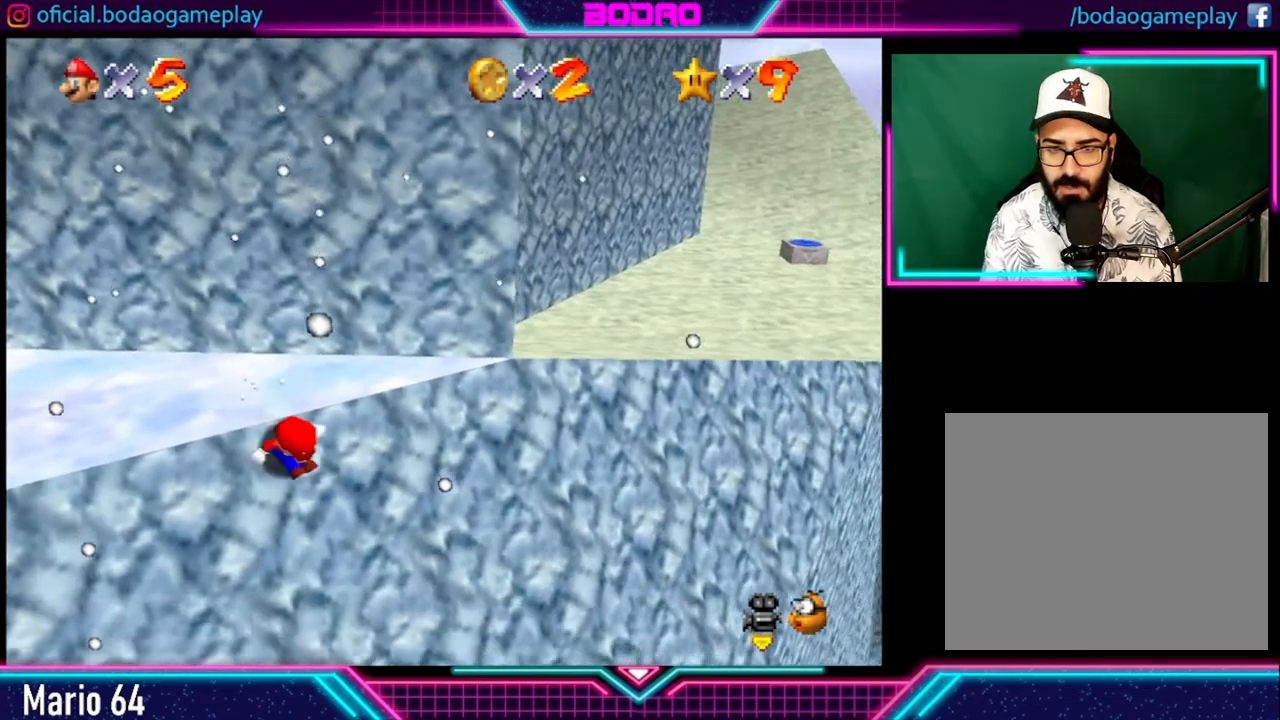
Gameplay with a controller (Xbox layout); each line is a JSON object with the inputs held at the frame after it. "events" lists button and stick changes between this image and that frame as [ms after this image, input, new state], when the widget could be followed in between. Not read: R3.
{"buttons": [], "left_stick": "up", "right_stick": "center", "events": [[520, "left_stick", "up"]]}
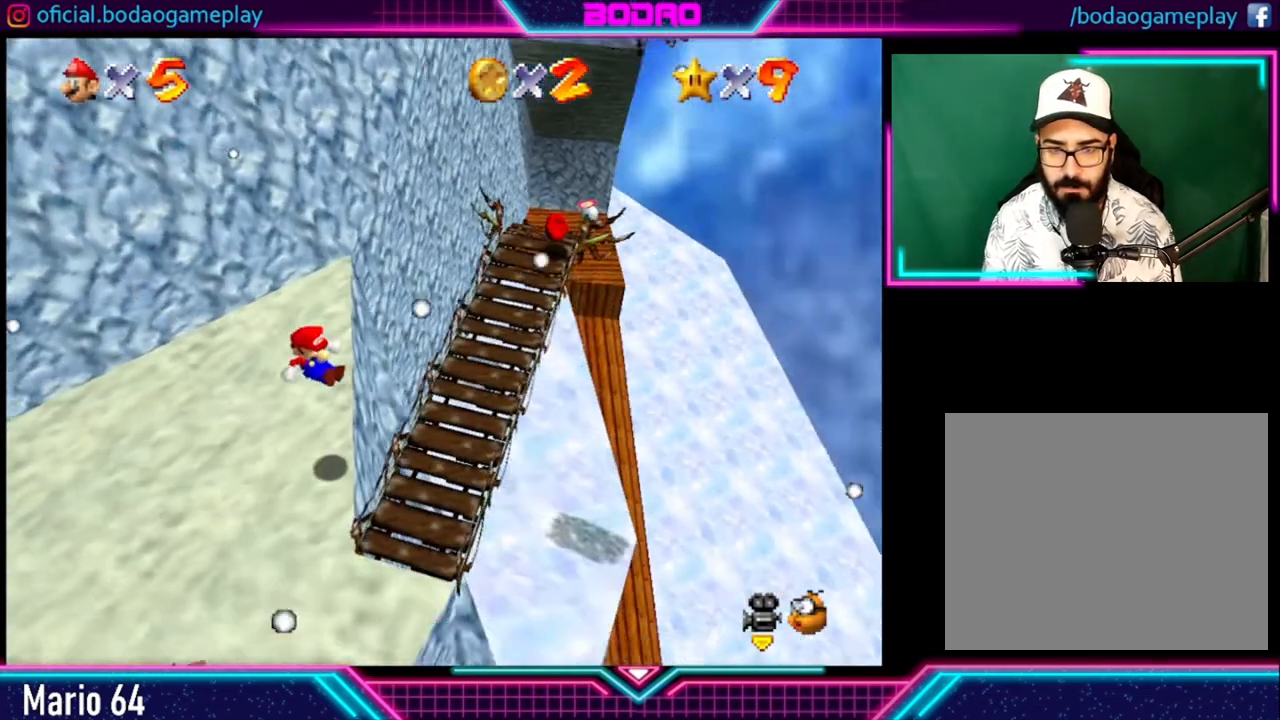
{"buttons": ["A", "X", "L3"], "left_stick": "up-left", "right_stick": "center", "events": [[80, "left_stick", "up-left"], [240, "A", "down"], [280, "L3", "down"], [320, "X", "down"]]}
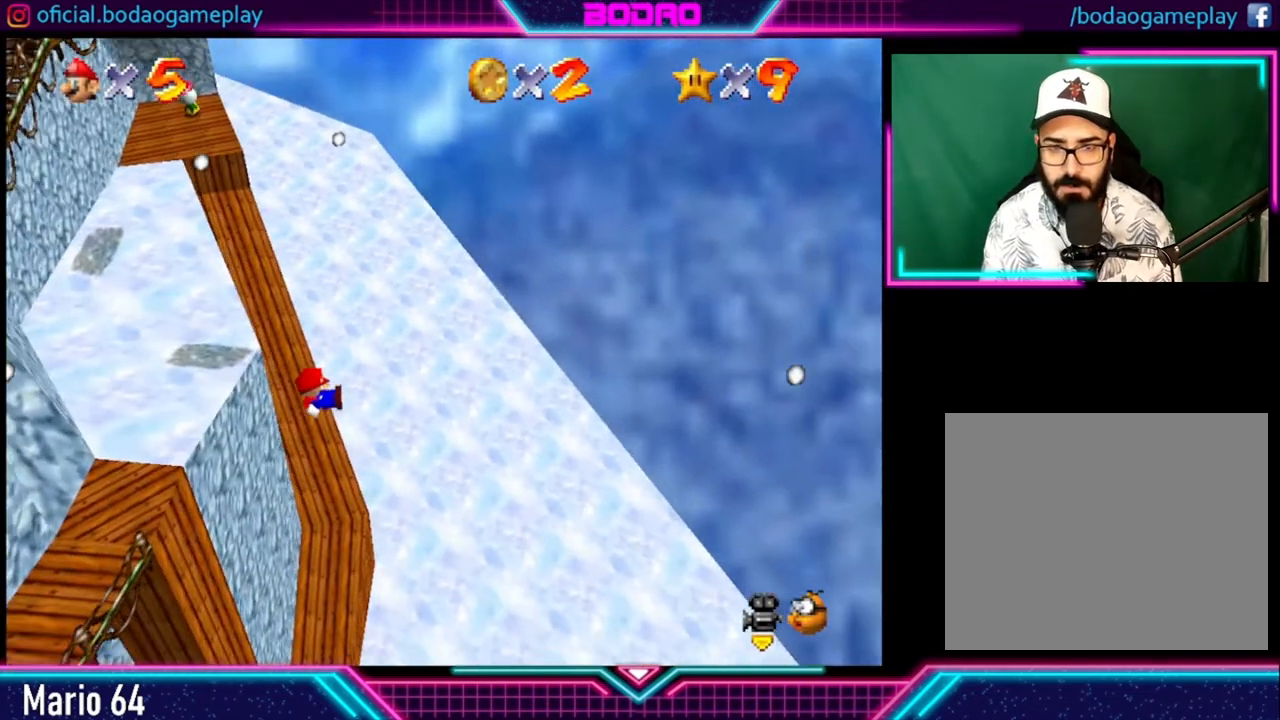
{"buttons": ["L3"], "left_stick": "up-left", "right_stick": "center", "events": [[40, "A", "up"], [80, "X", "up"]]}
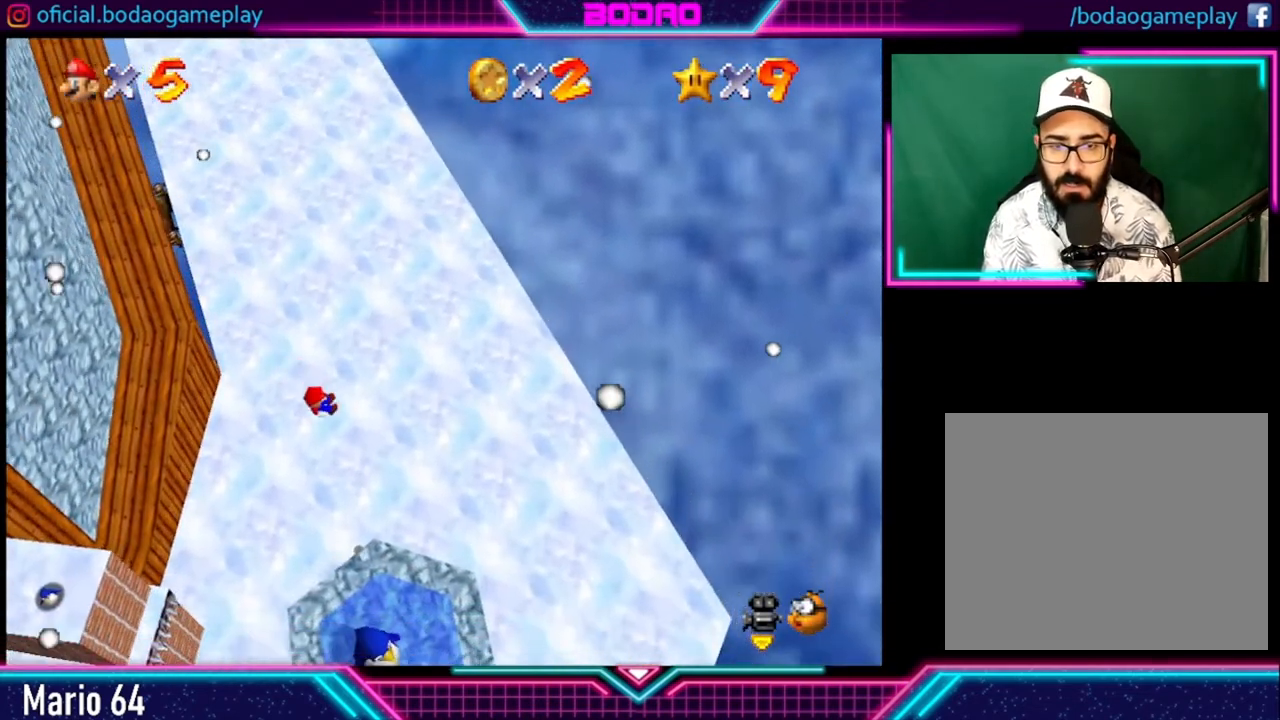
{"buttons": [], "left_stick": "up-left", "right_stick": "center", "events": [[480, "L3", "up"]]}
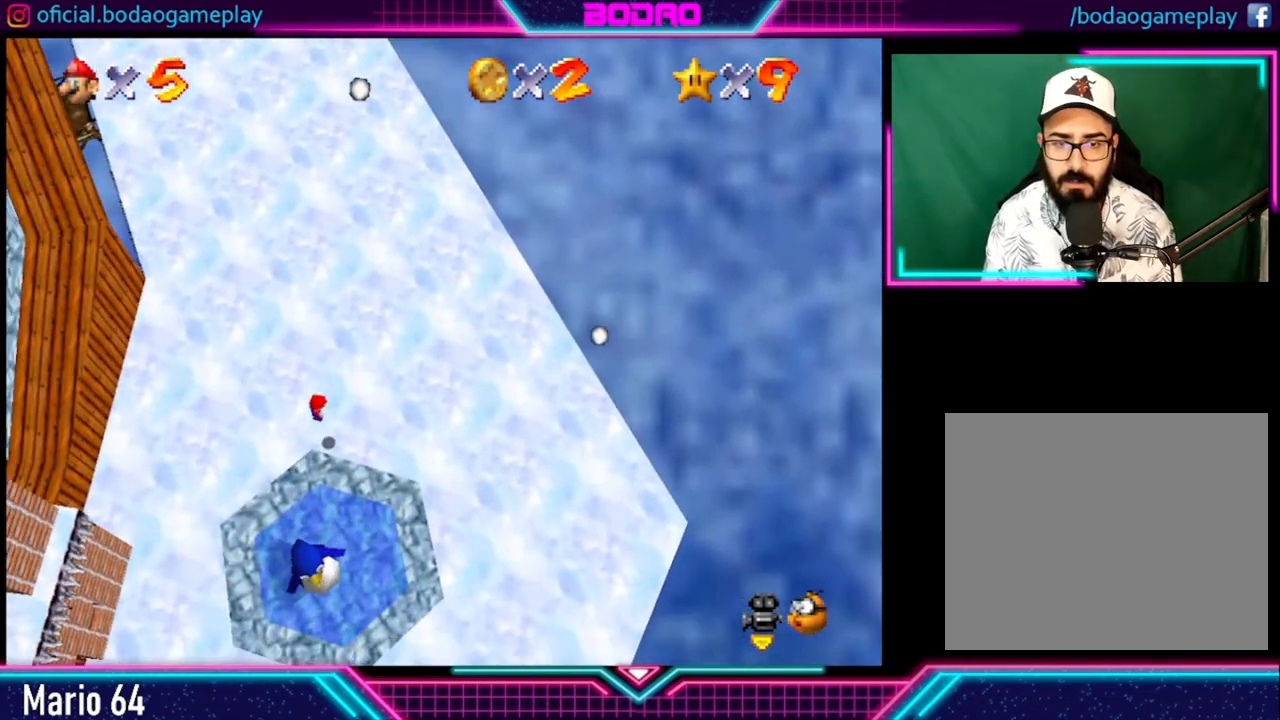
{"buttons": [], "left_stick": "up-left", "right_stick": "center", "events": []}
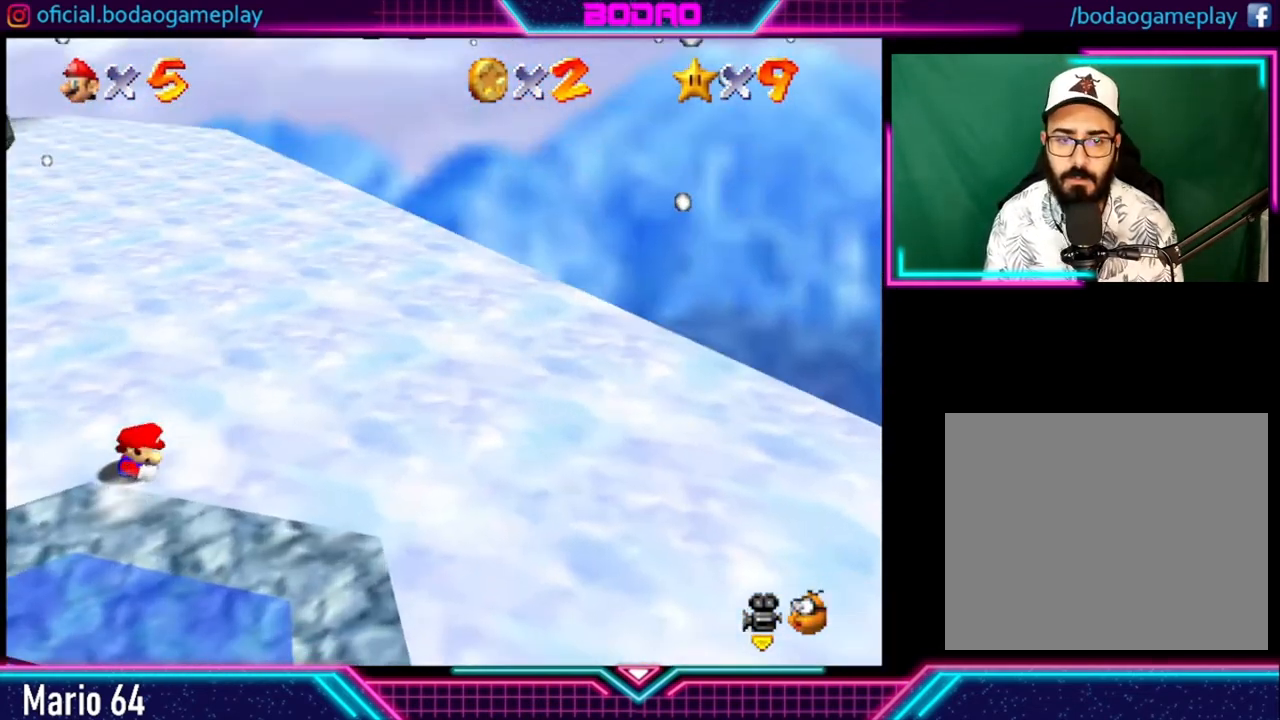
{"buttons": [], "left_stick": "center", "right_stick": "center", "events": [[160, "left_stick", "center"]]}
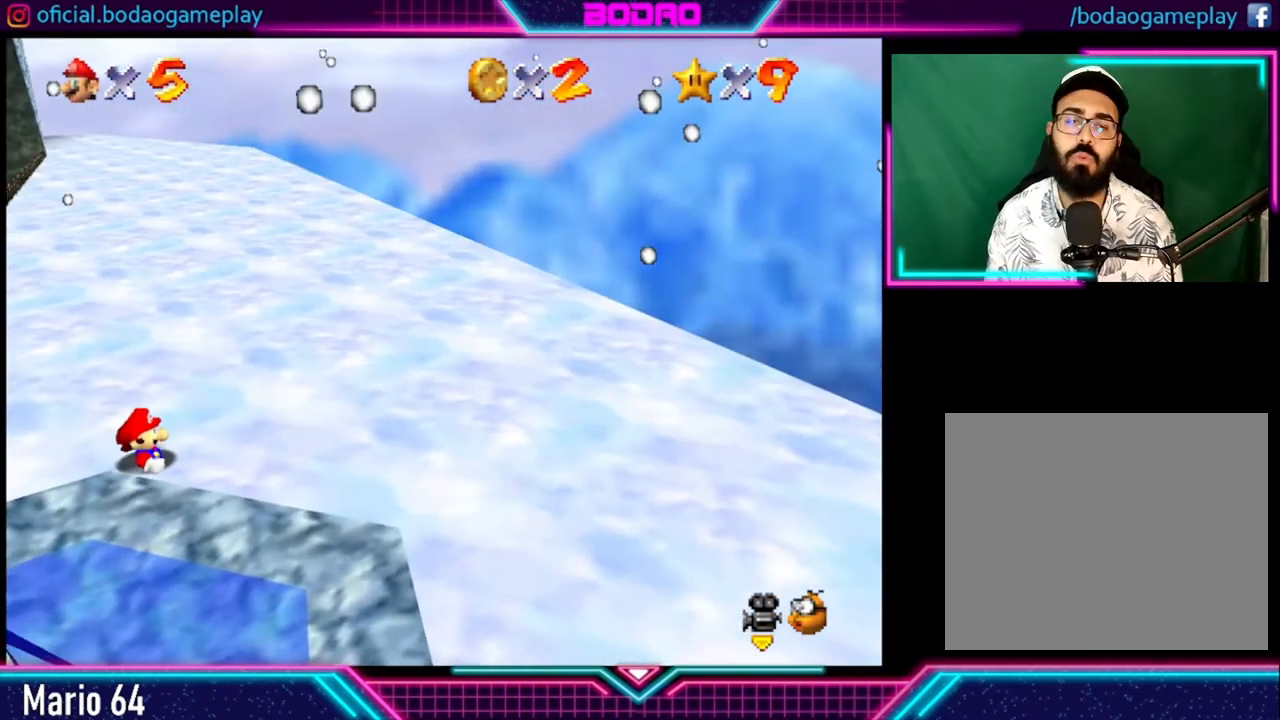
{"buttons": [], "left_stick": "center", "right_stick": "center", "events": []}
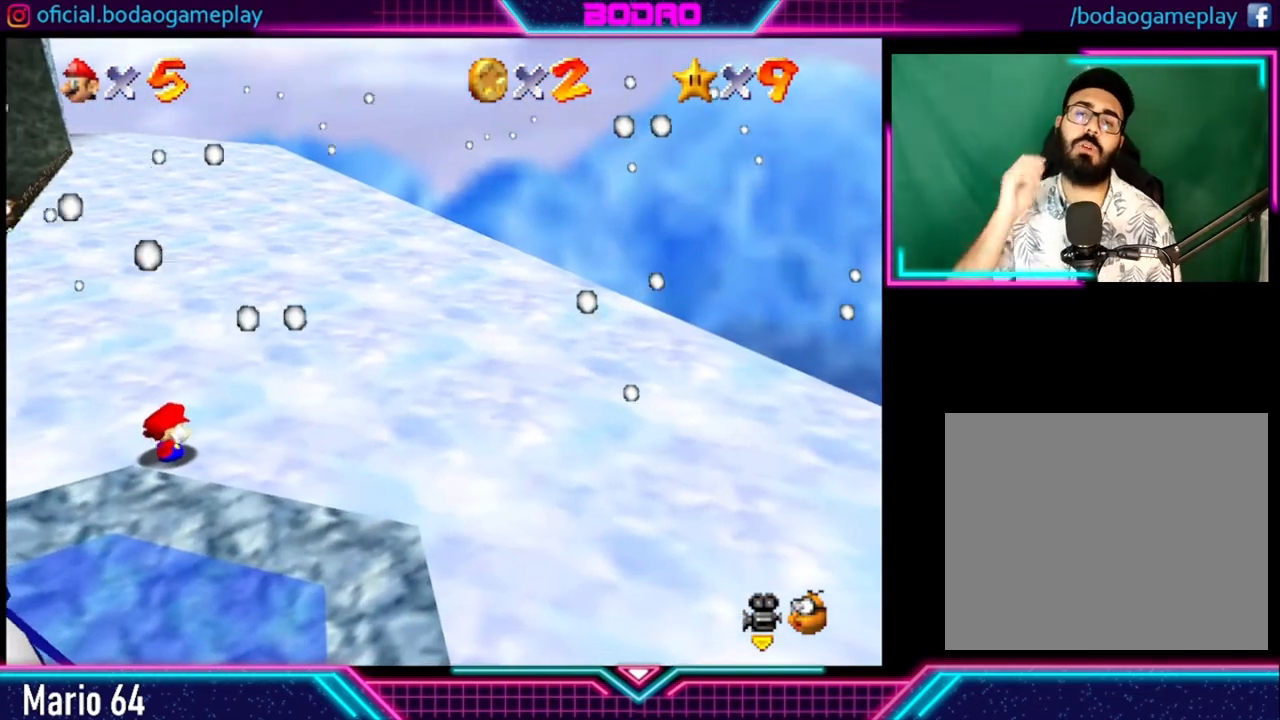
{"buttons": [], "left_stick": "center", "right_stick": "center", "events": []}
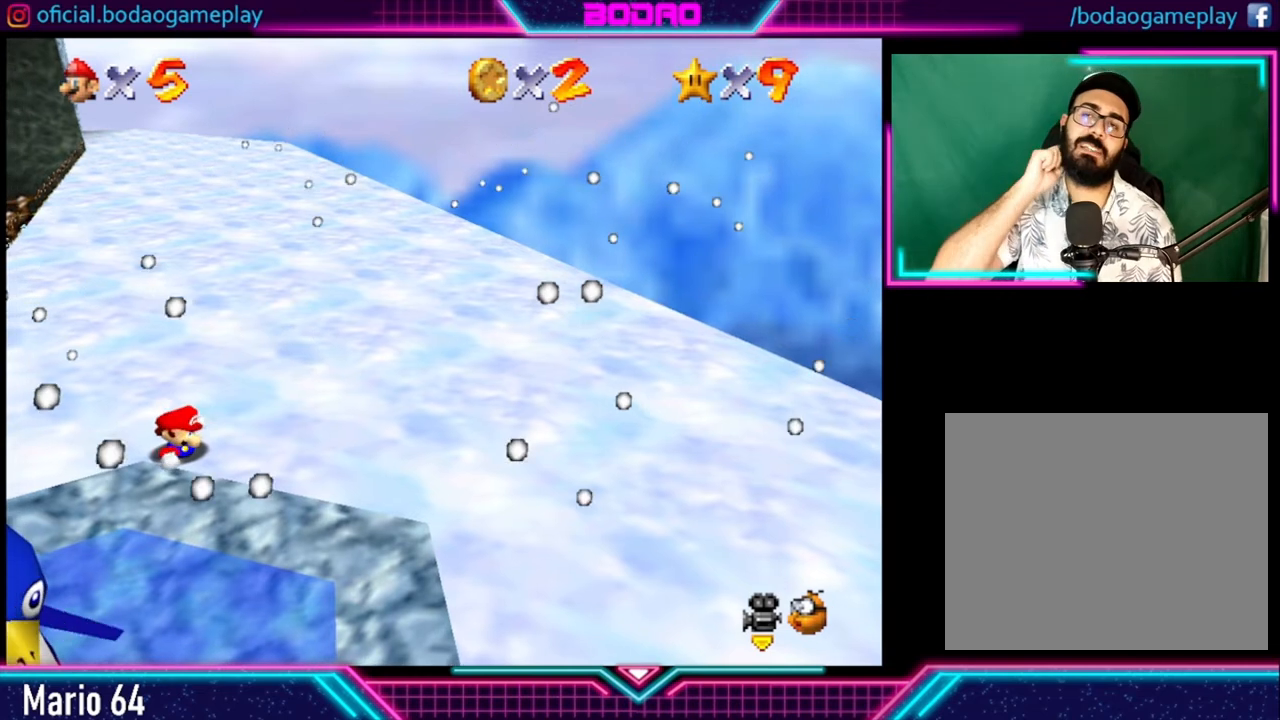
{"buttons": [], "left_stick": "center", "right_stick": "center", "events": []}
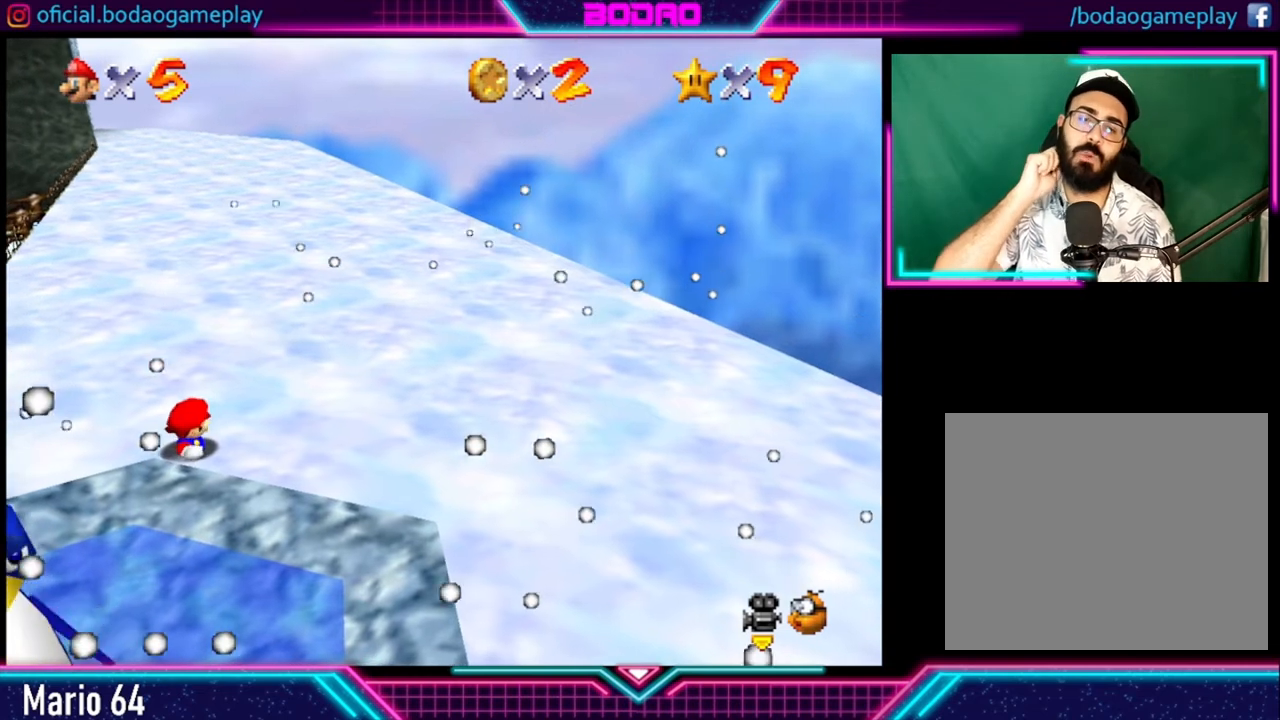
{"buttons": [], "left_stick": "center", "right_stick": "center", "events": []}
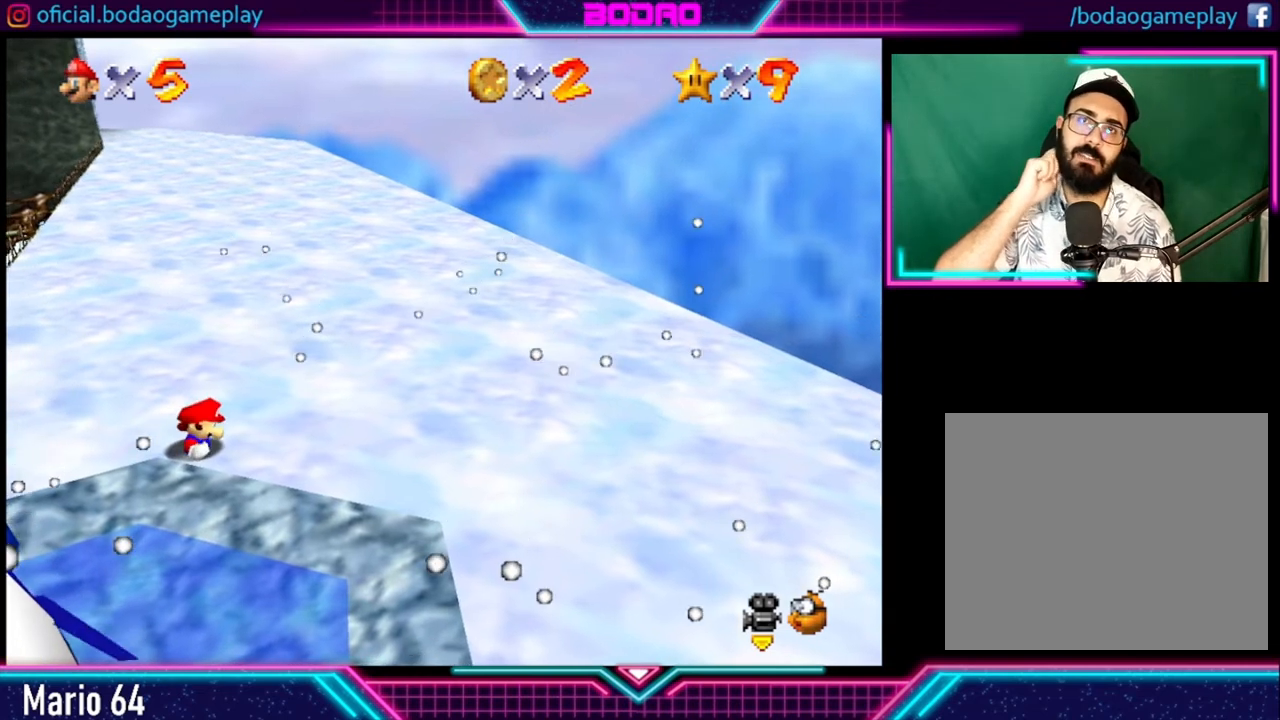
{"buttons": [], "left_stick": "center", "right_stick": "center", "events": []}
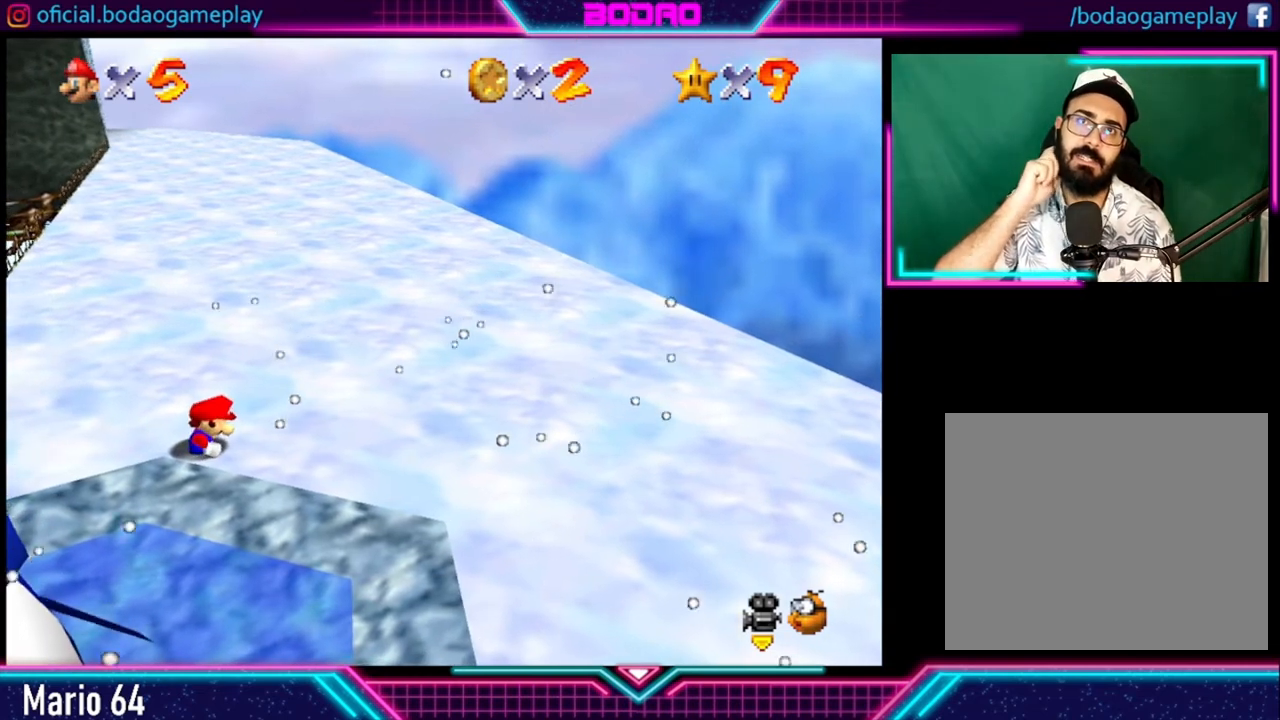
{"buttons": [], "left_stick": "center", "right_stick": "center", "events": []}
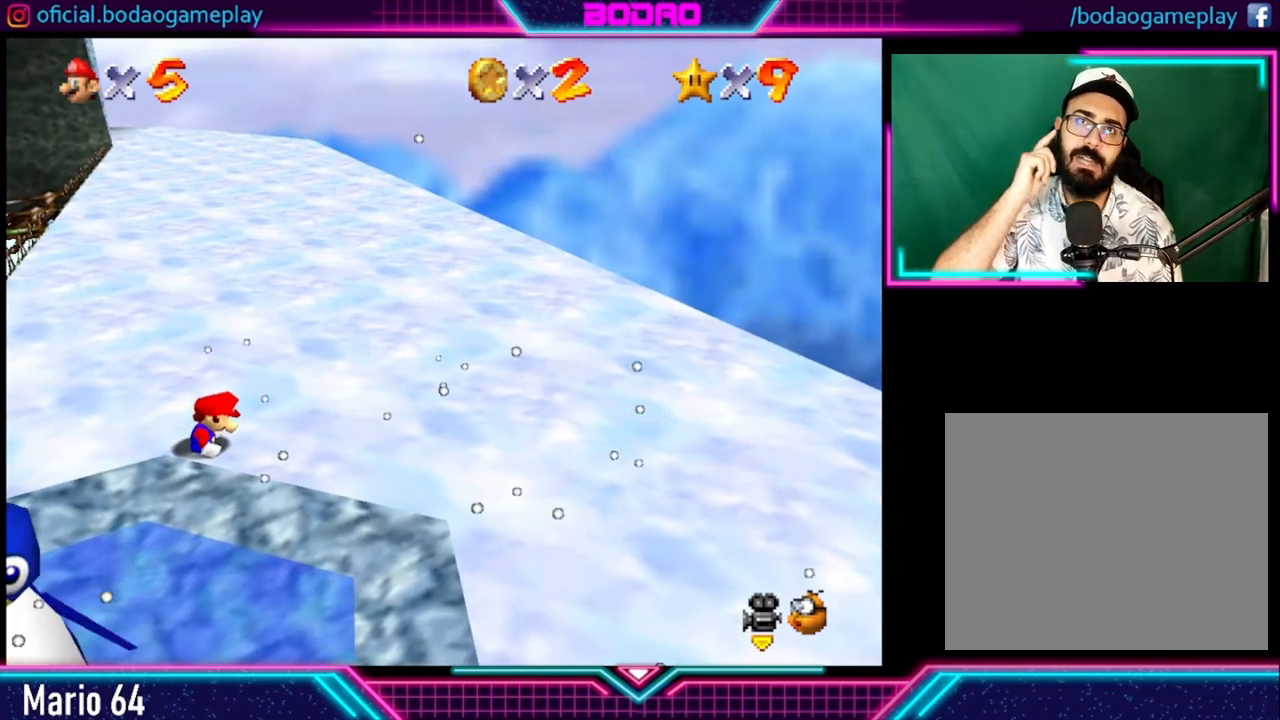
{"buttons": [], "left_stick": "center", "right_stick": "center", "events": []}
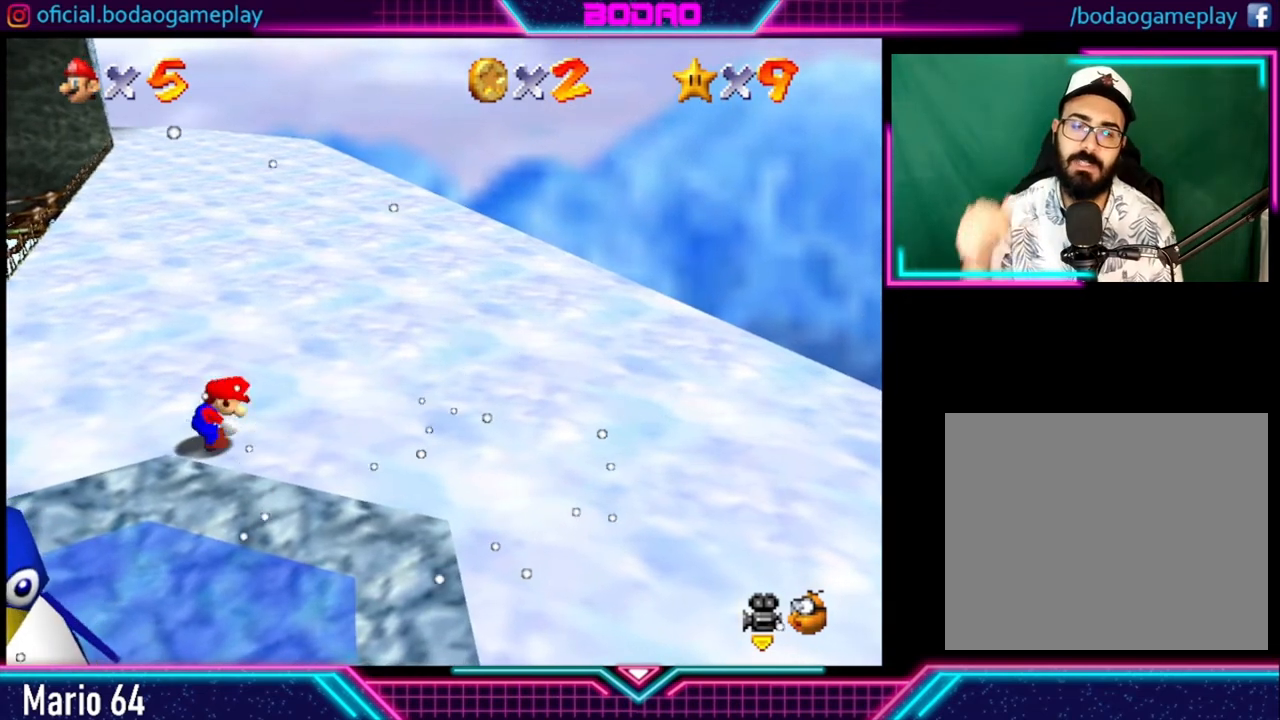
{"buttons": [], "left_stick": "up", "right_stick": "center", "events": [[160, "left_stick", "up"]]}
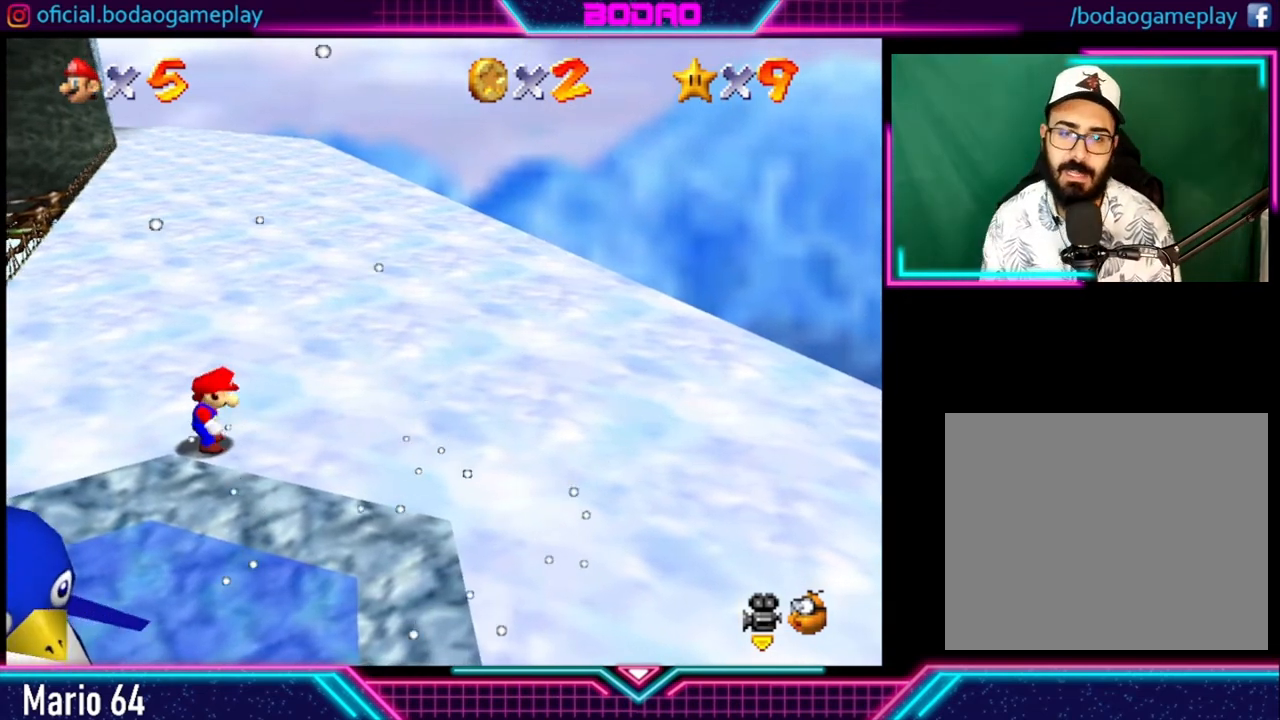
{"buttons": [], "left_stick": "up", "right_stick": "center", "events": []}
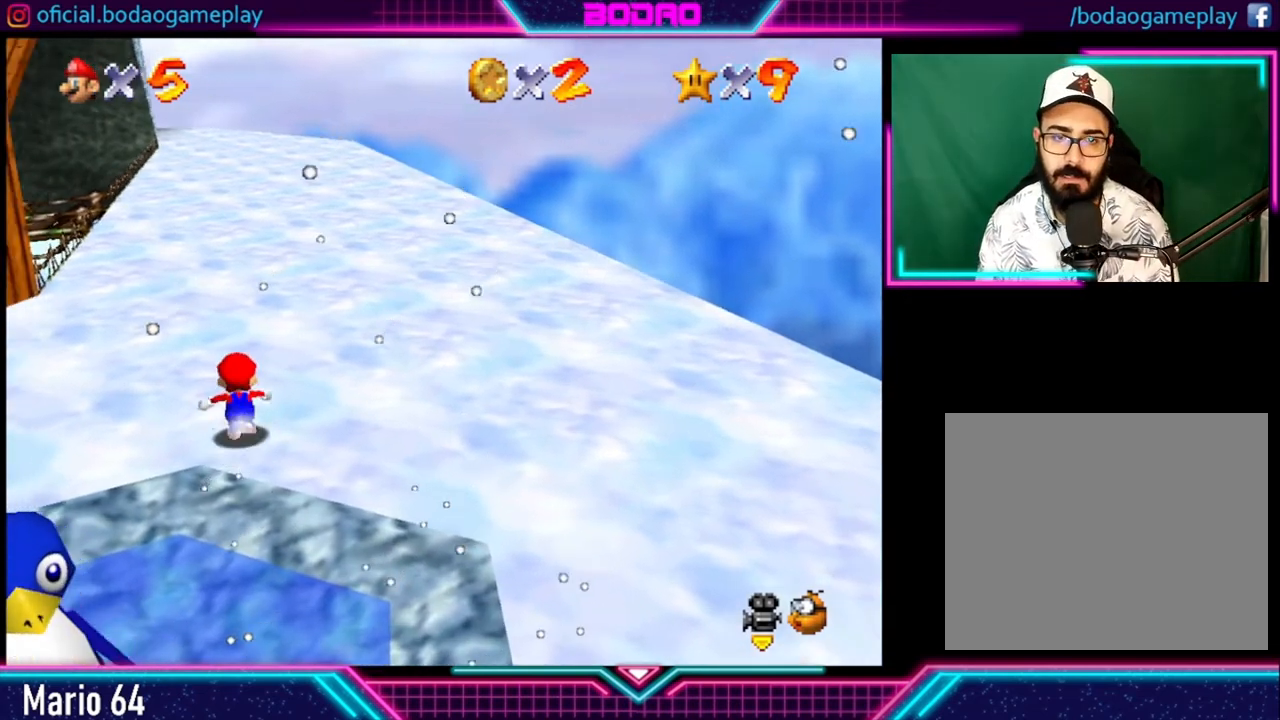
{"buttons": [], "left_stick": "up", "right_stick": "center", "events": []}
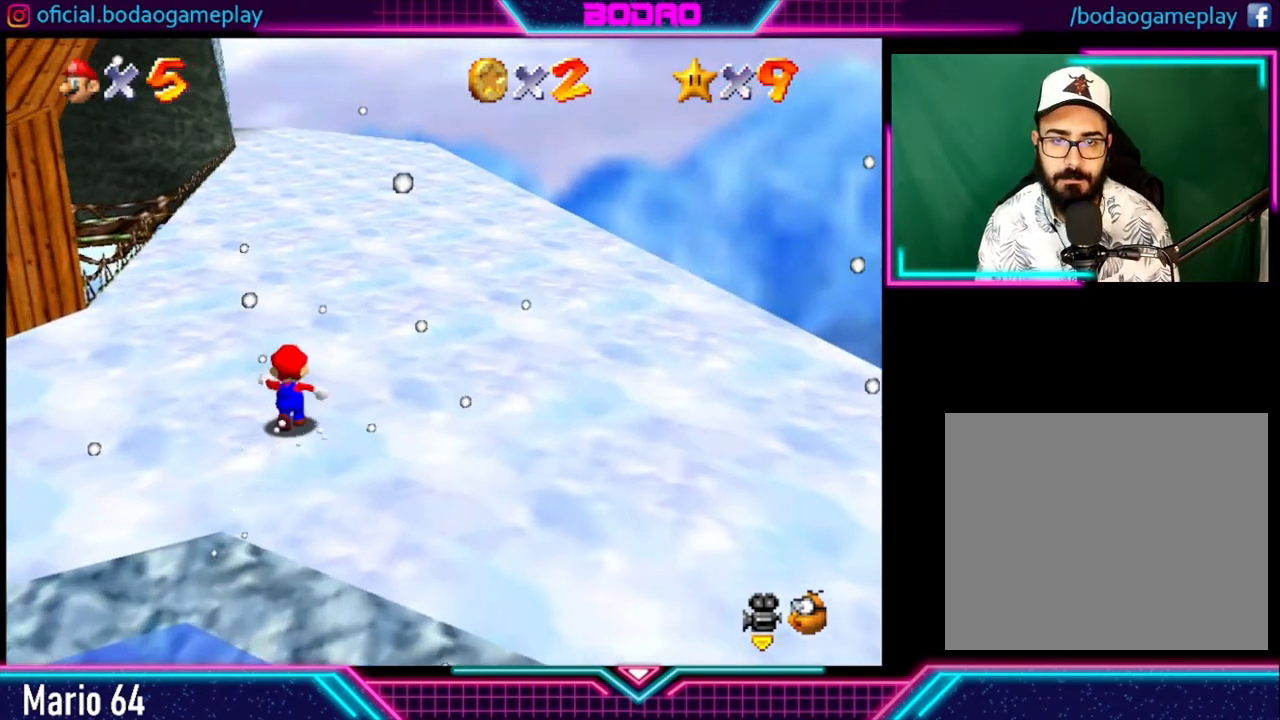
{"buttons": [], "left_stick": "up", "right_stick": "center", "events": []}
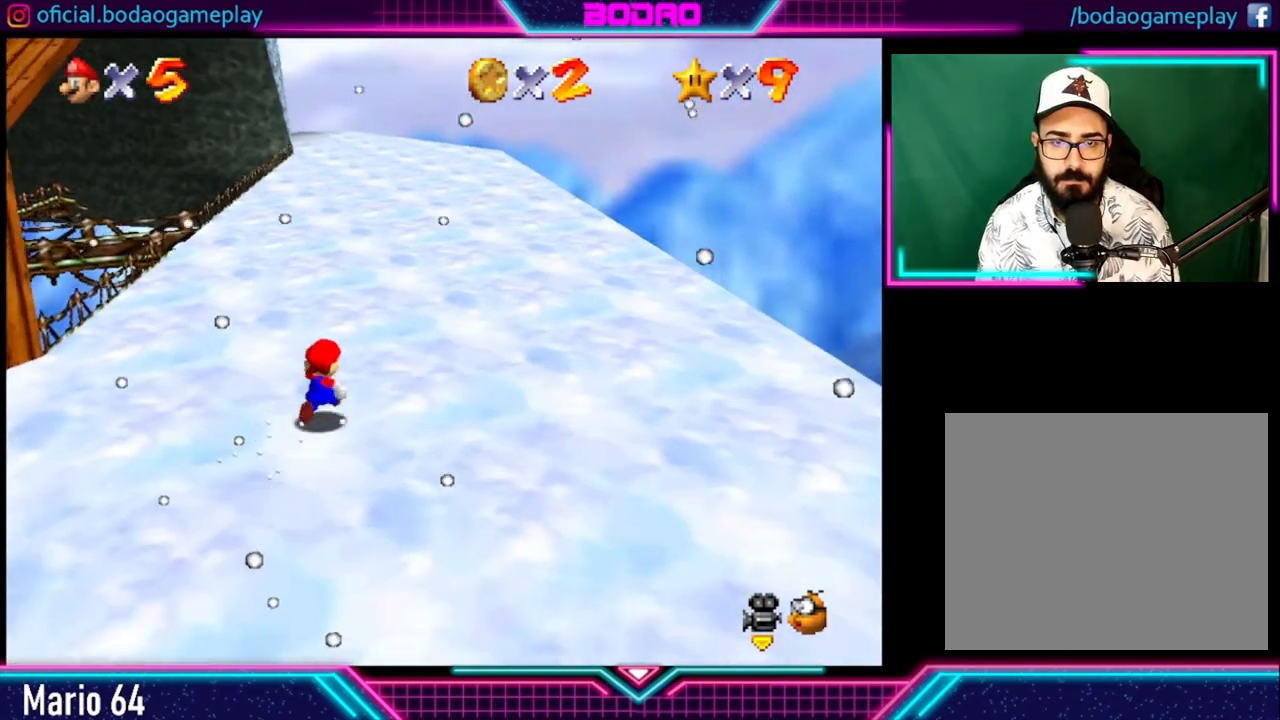
{"buttons": [], "left_stick": "up", "right_stick": "center", "events": []}
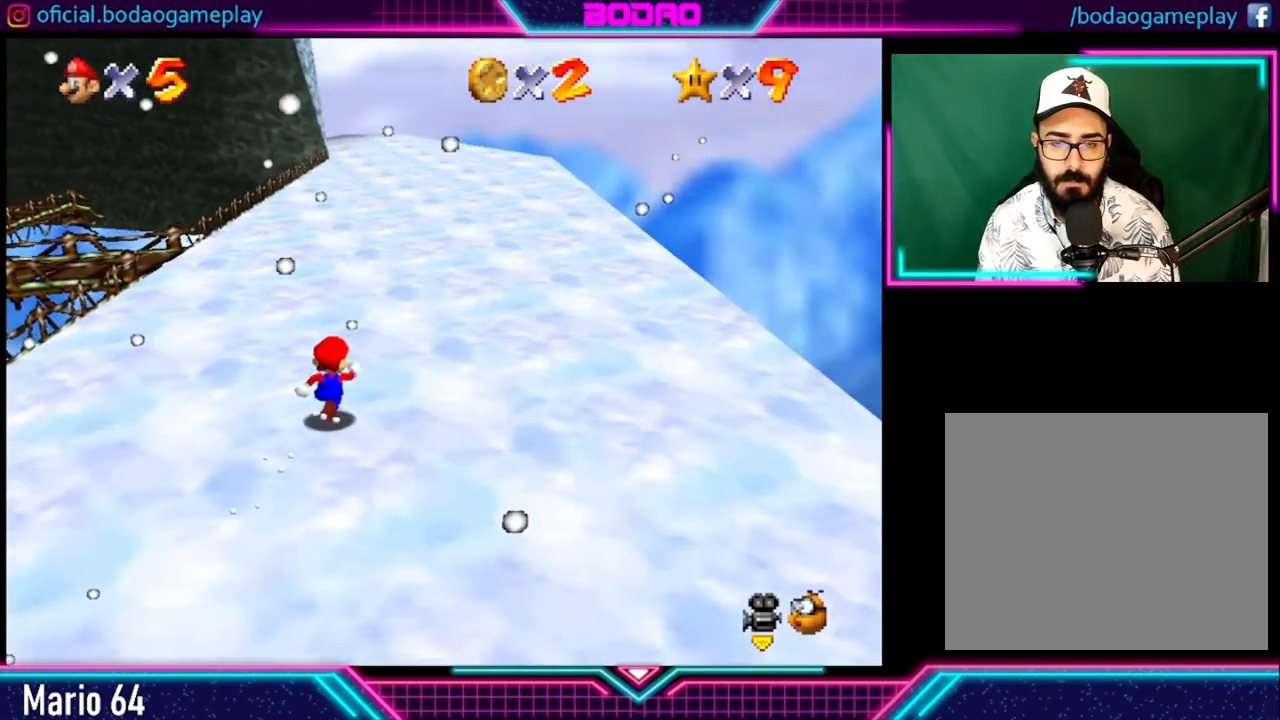
{"buttons": [], "left_stick": "up", "right_stick": "center", "events": []}
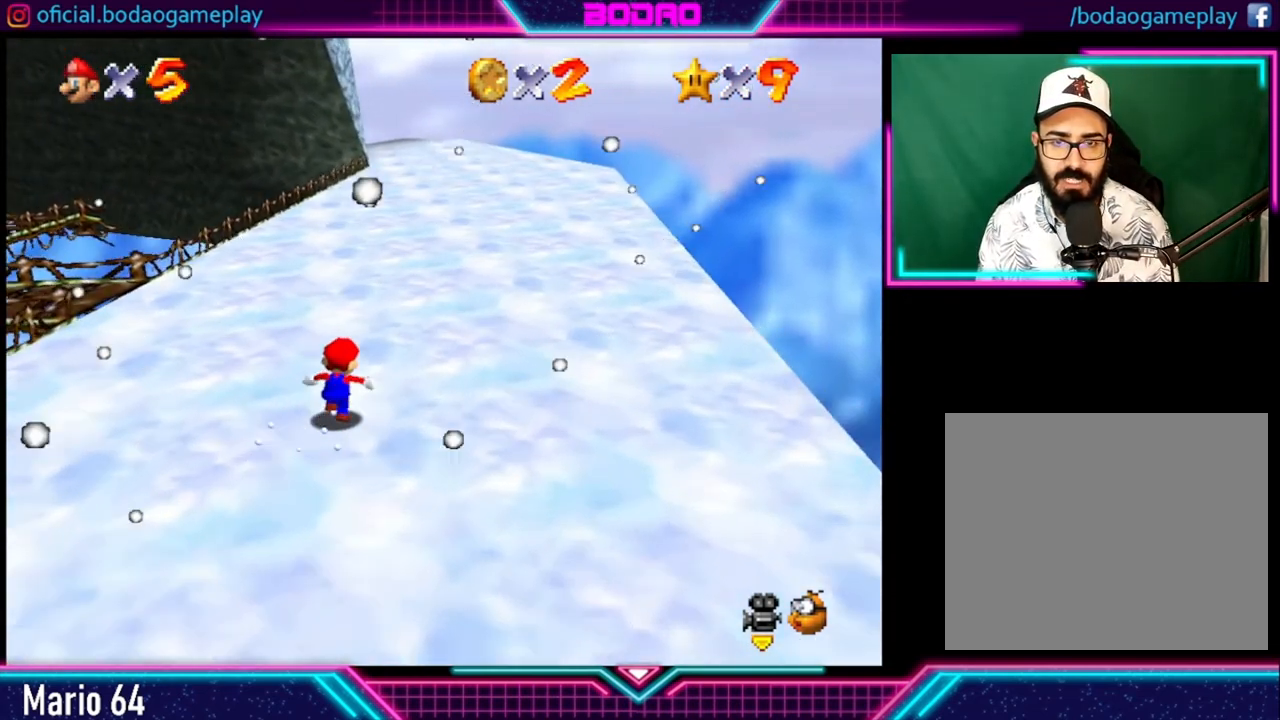
{"buttons": [], "left_stick": "up-right", "right_stick": "center", "events": [[320, "left_stick", "up-right"]]}
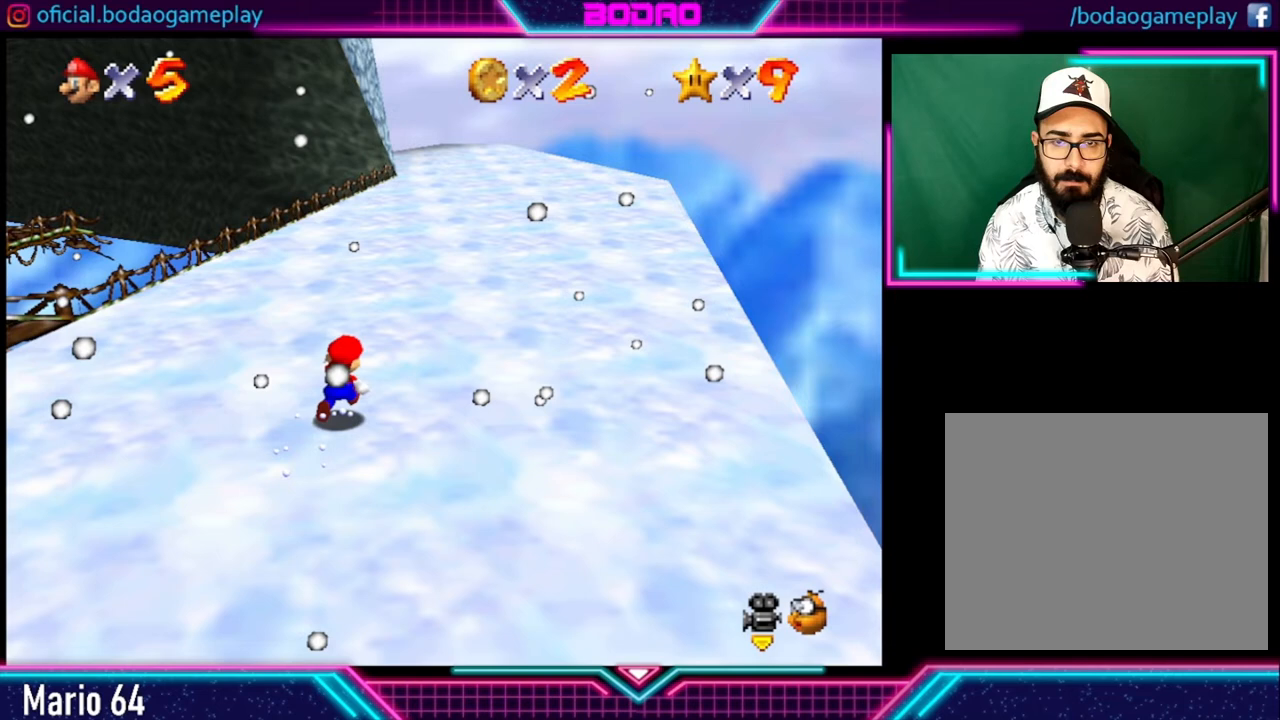
{"buttons": [], "left_stick": "up-right", "right_stick": "center", "events": []}
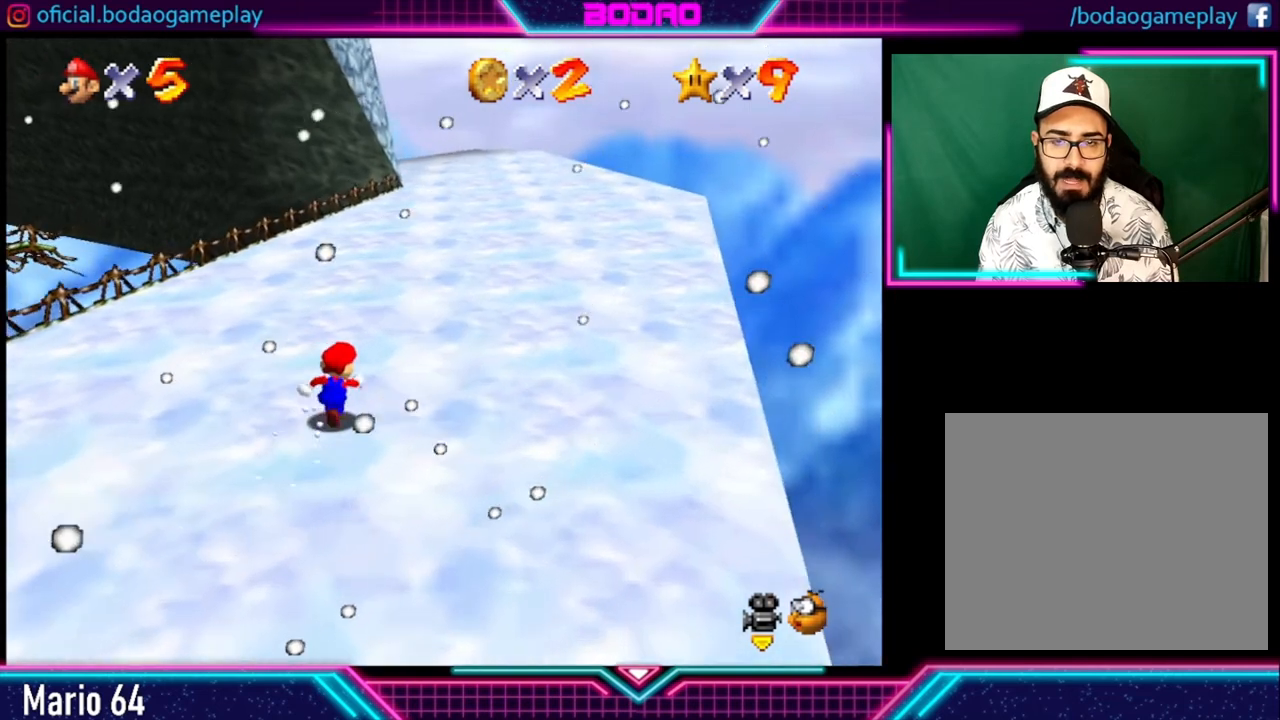
{"buttons": [], "left_stick": "up-right", "right_stick": "center", "events": []}
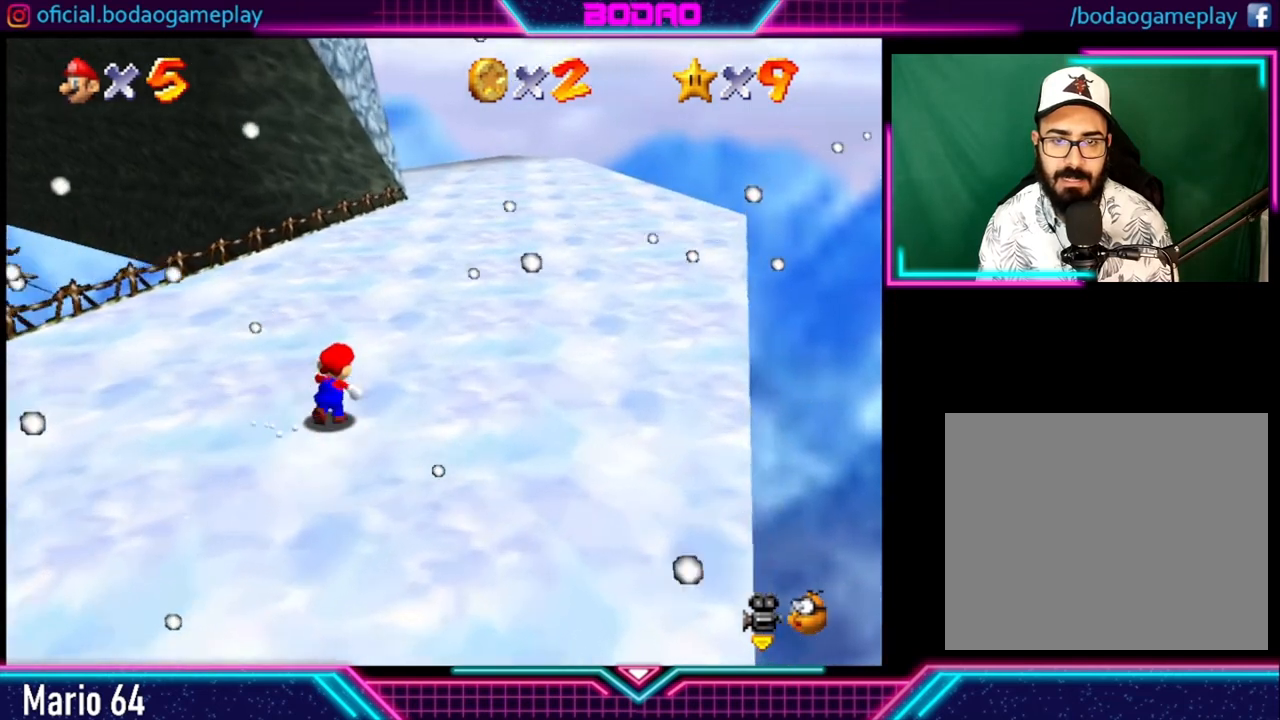
{"buttons": [], "left_stick": "up-right", "right_stick": "center", "events": []}
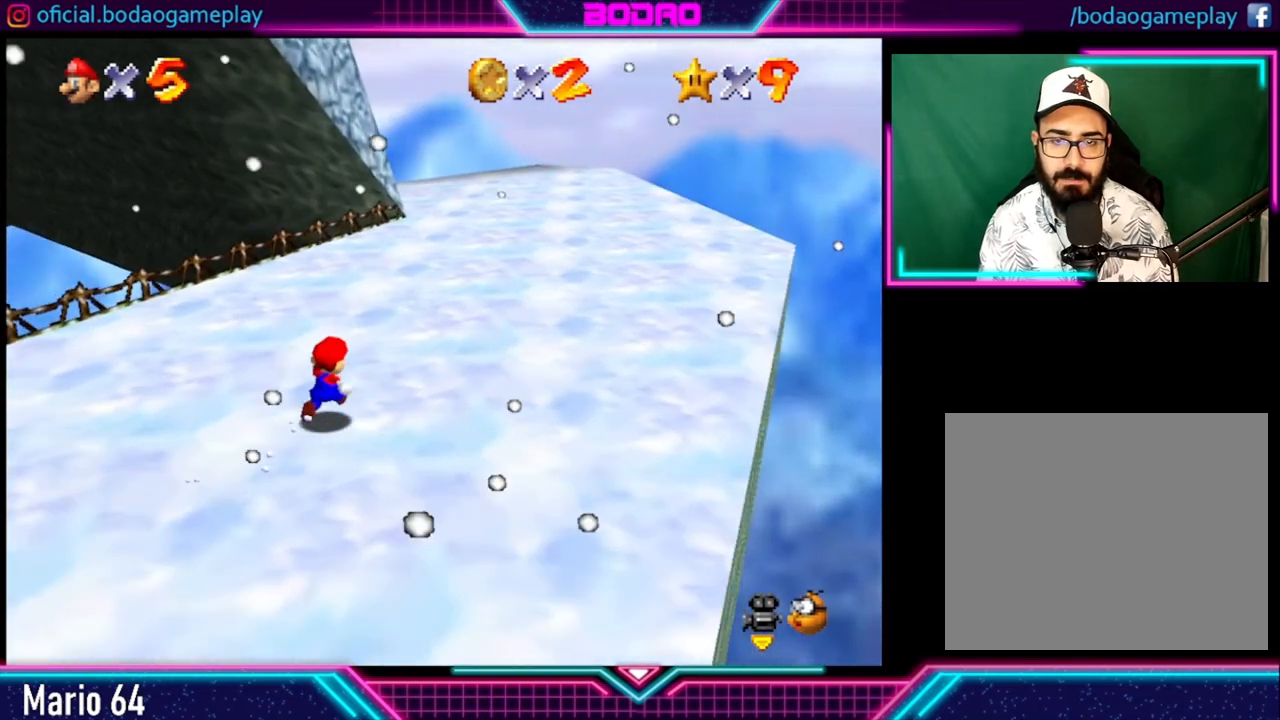
{"buttons": [], "left_stick": "up-right", "right_stick": "center", "events": []}
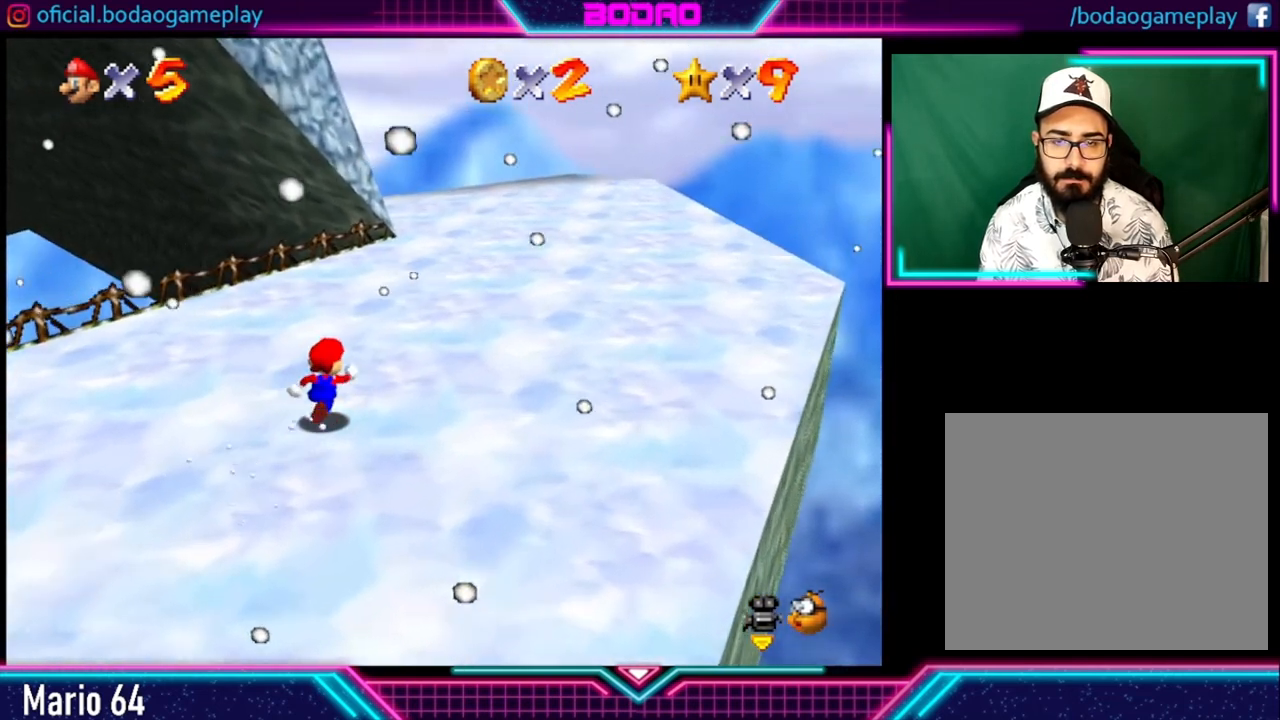
{"buttons": [], "left_stick": "up-right", "right_stick": "center", "events": []}
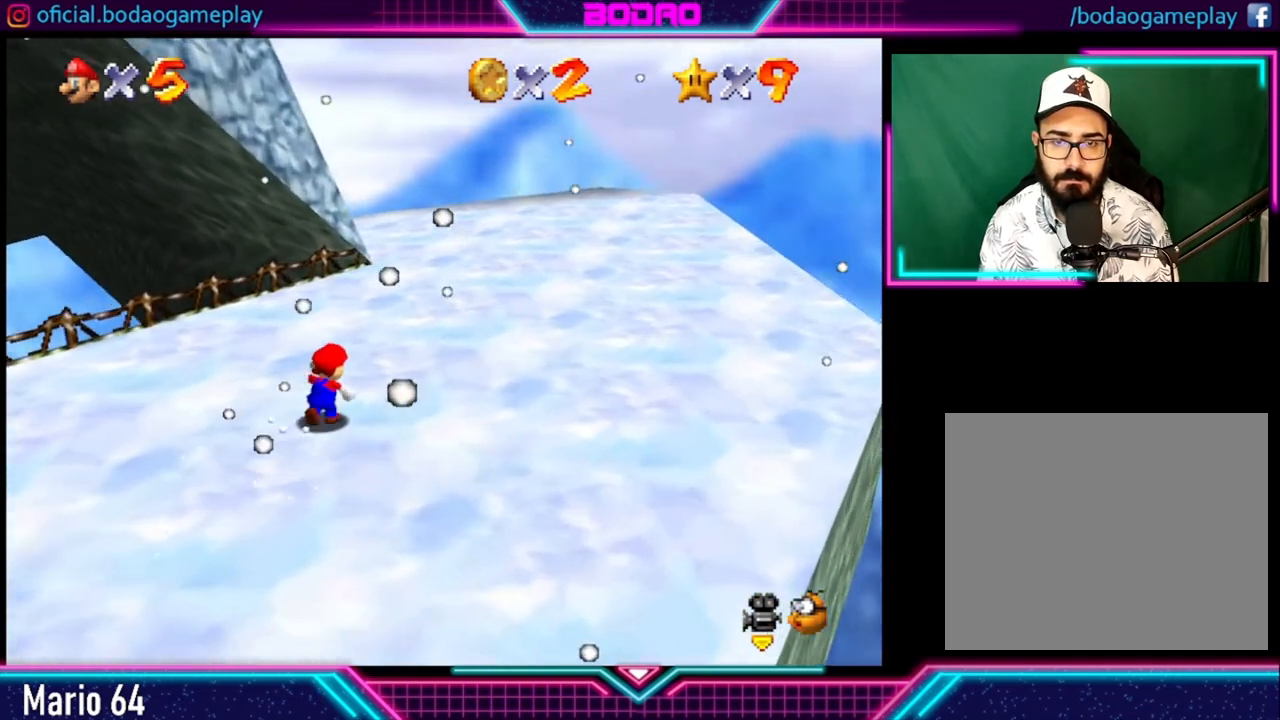
{"buttons": [], "left_stick": "up-right", "right_stick": "center", "events": []}
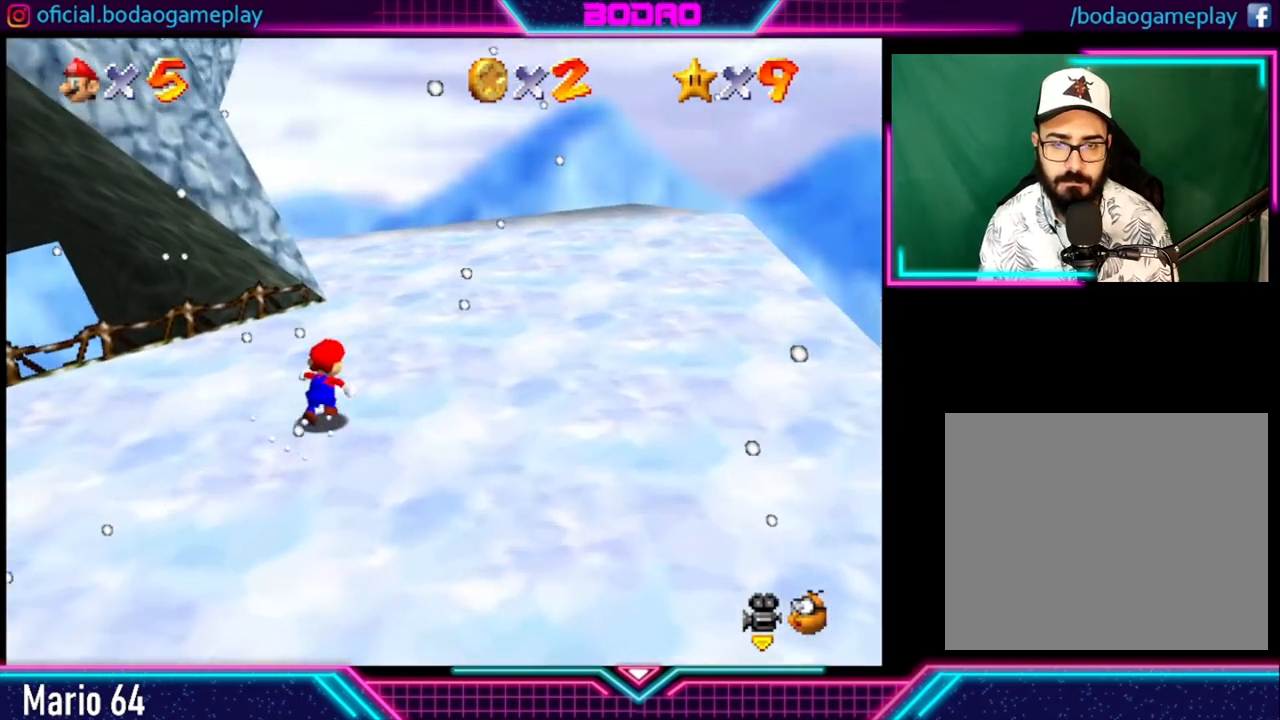
{"buttons": [], "left_stick": "up-right", "right_stick": "center", "events": []}
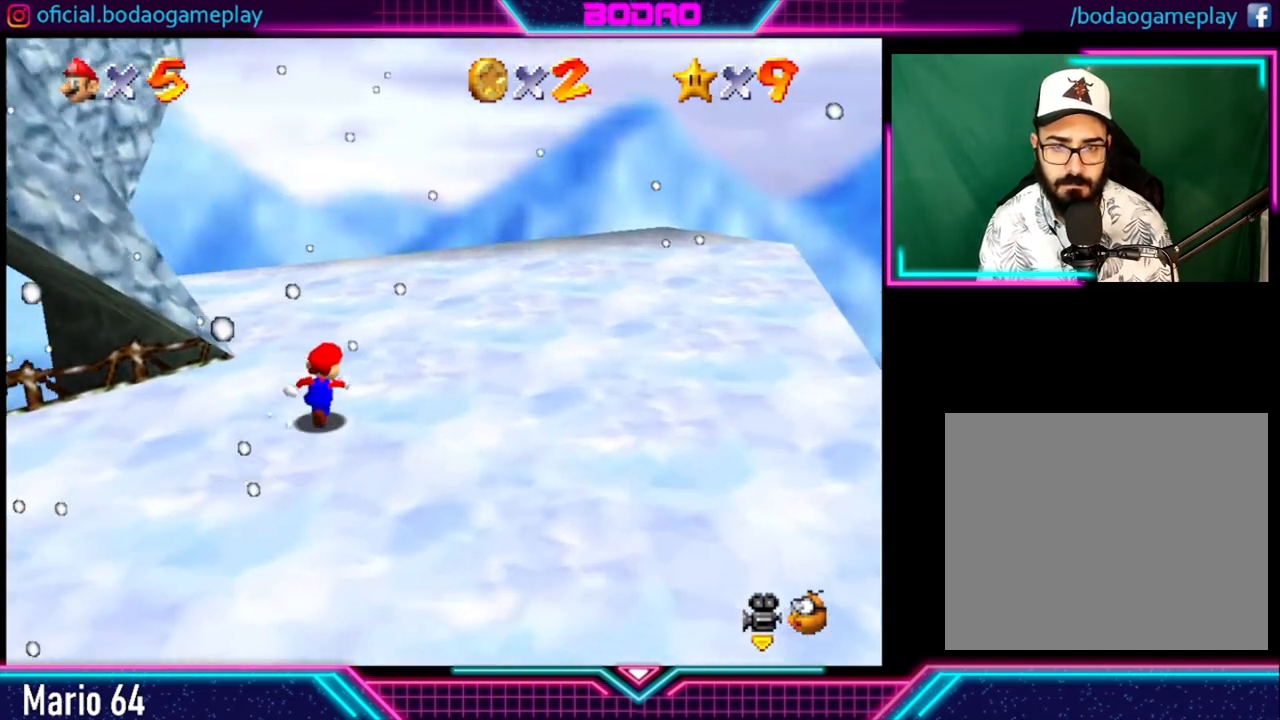
{"buttons": [], "left_stick": "center", "right_stick": "center", "events": [[440, "left_stick", "center"]]}
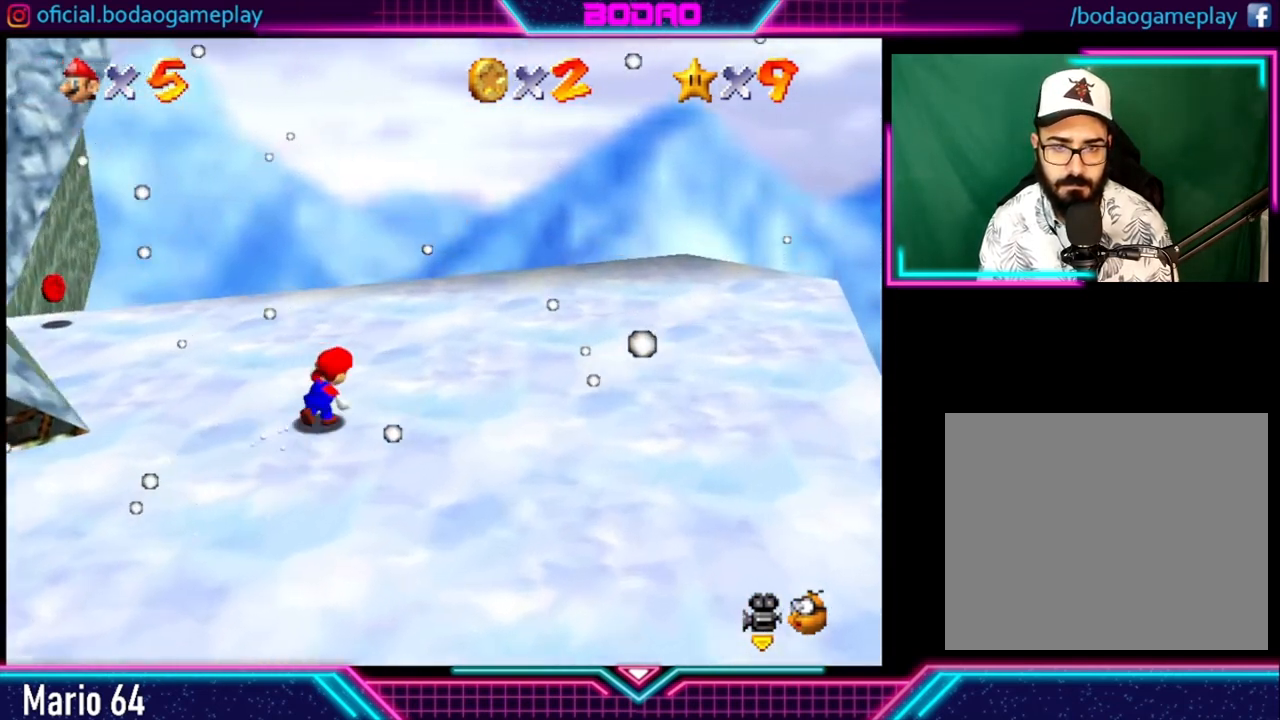
{"buttons": [], "left_stick": "left", "right_stick": "center", "events": [[480, "left_stick", "left"]]}
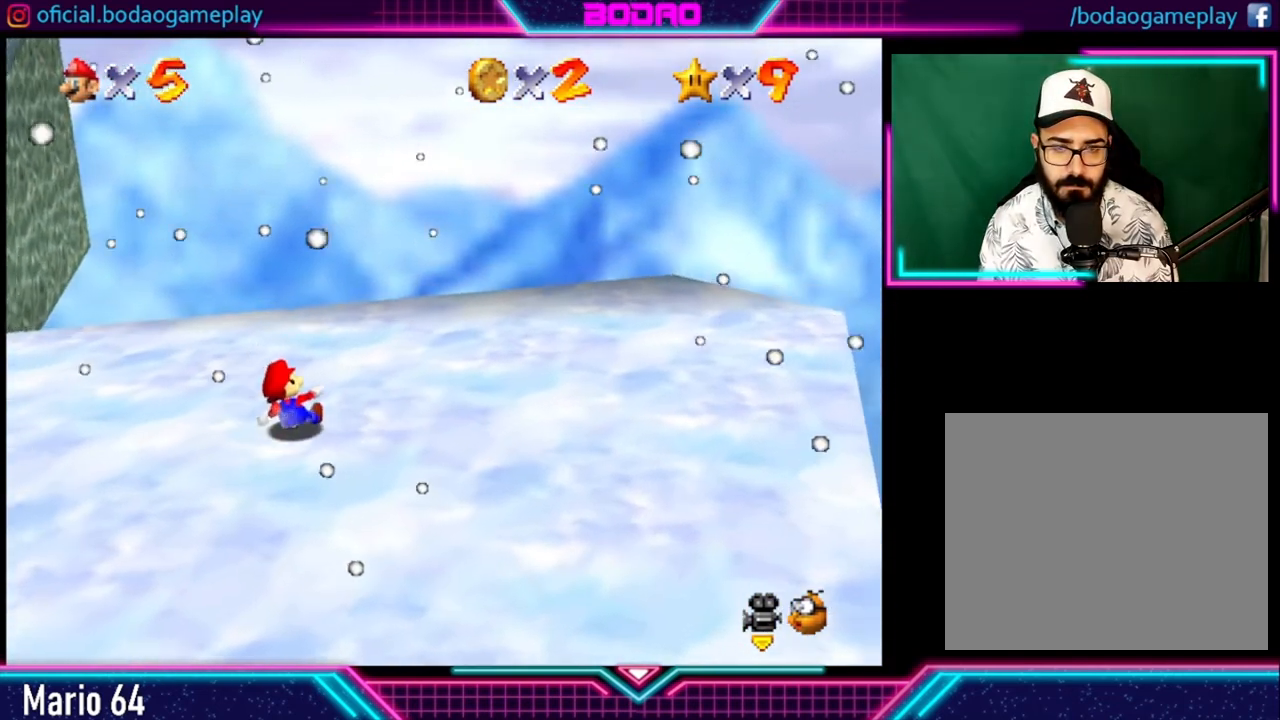
{"buttons": [], "left_stick": "center", "right_stick": "center", "events": [[40, "left_stick", "down-left"], [200, "left_stick", "center"]]}